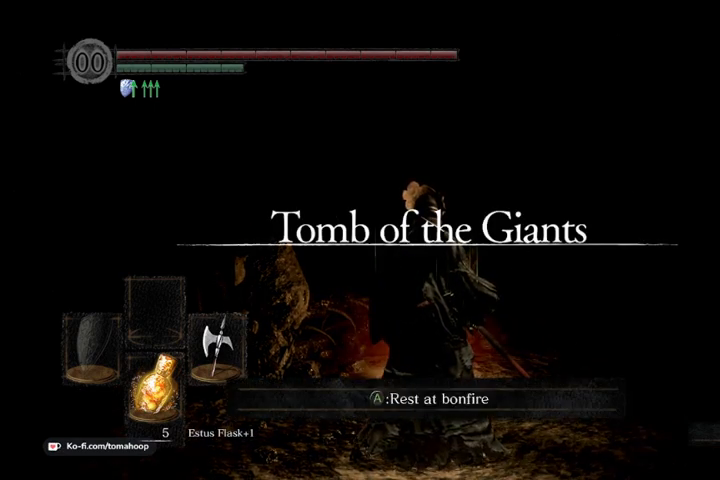
Gameplay with a controller (Xbox layout); each line is a JSON object with the inputs held at the frame after it. "events" lists button and stick changes between this image and that frame as [ms after this image, input, new state], when the widget could be followed in between.
{"buttons": [], "left_stick": "center", "right_stick": "center", "events": [[133, "right_stick", "down"], [267, "right_stick", "center"]]}
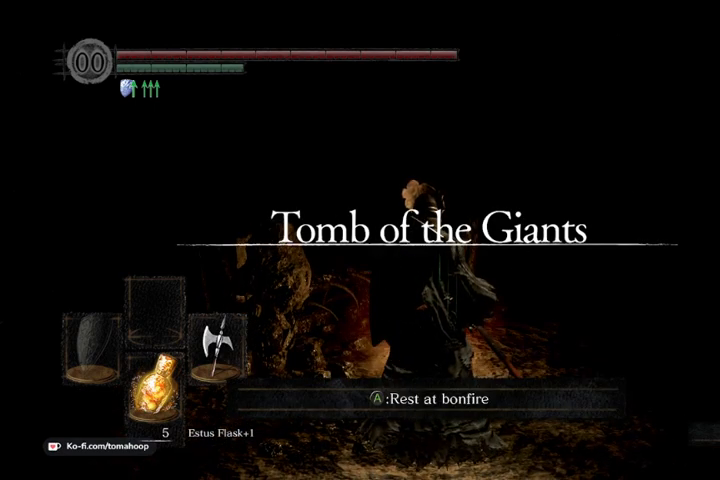
{"buttons": [], "left_stick": "center", "right_stick": "center", "events": [[233, "right_stick", "down"], [367, "right_stick", "center"]]}
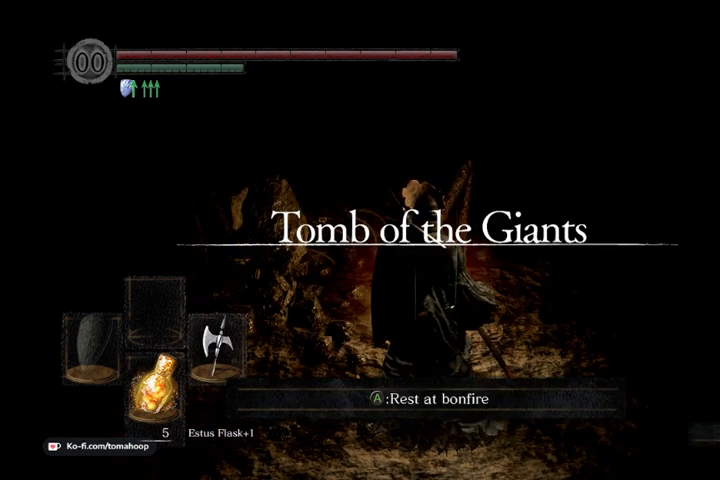
{"buttons": [], "left_stick": "center", "right_stick": "center", "events": []}
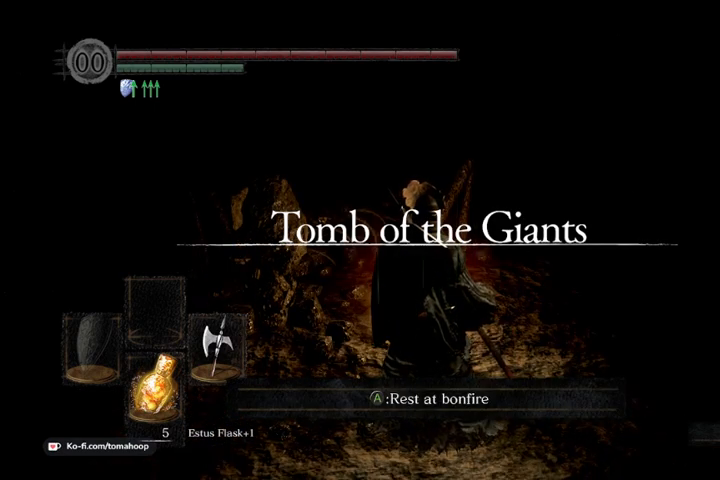
{"buttons": [], "left_stick": "up", "right_stick": "center", "events": [[167, "right_stick", "right"], [300, "right_stick", "down-right"], [433, "right_stick", "center"], [467, "left_stick", "up"]]}
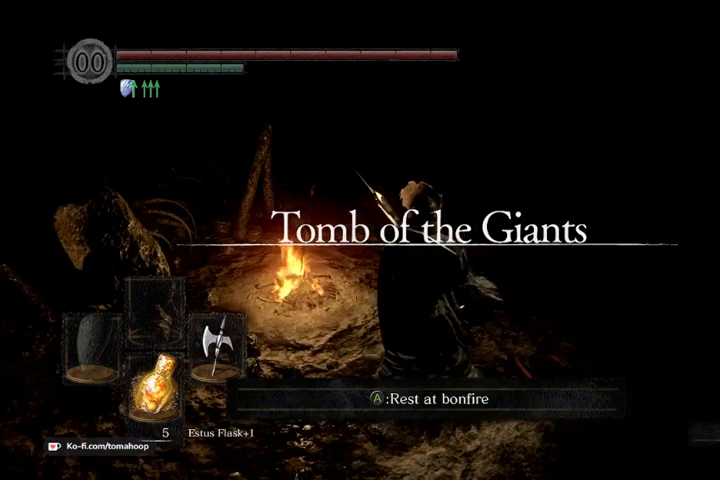
{"buttons": [], "left_stick": "up-left", "right_stick": "center", "events": [[33, "left_stick", "up-right"], [33, "right_stick", "left"], [300, "left_stick", "down"], [433, "left_stick", "left"], [500, "left_stick", "up-left"], [500, "right_stick", "center"]]}
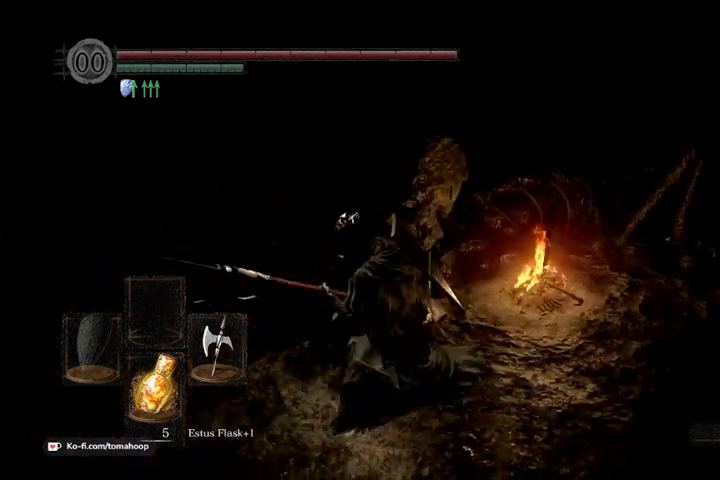
{"buttons": [], "left_stick": "up-left", "right_stick": "center", "events": [[133, "right_stick", "down-left"], [367, "right_stick", "center"]]}
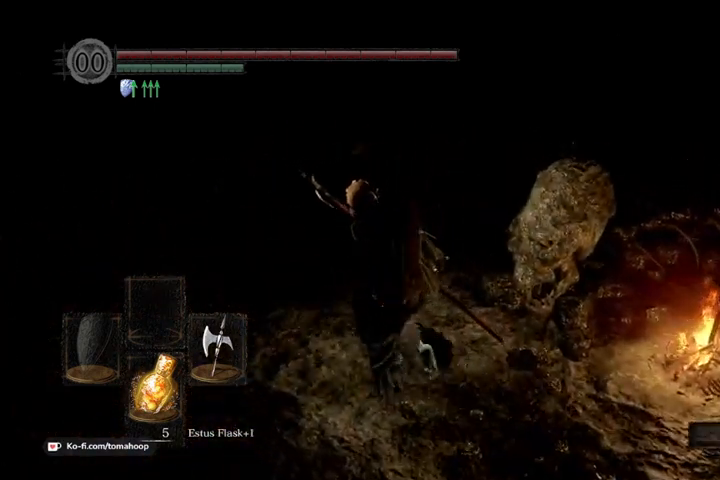
{"buttons": [], "left_stick": "up-left", "right_stick": "center", "events": [[167, "left_stick", "up"], [367, "left_stick", "up-left"]]}
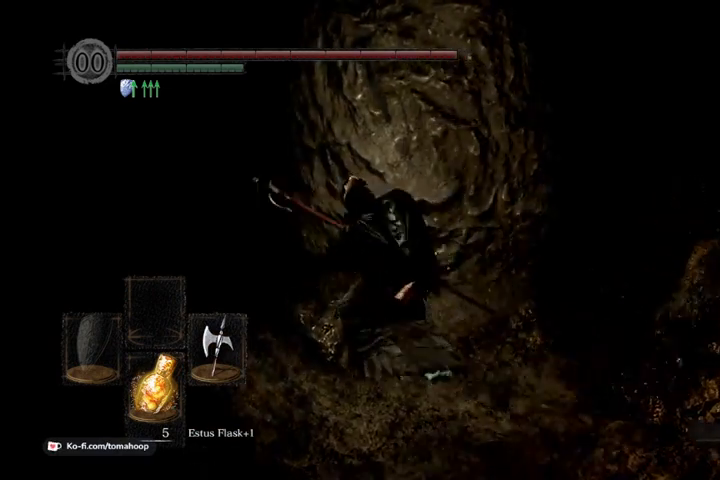
{"buttons": [], "left_stick": "up-left", "right_stick": "right", "events": [[333, "right_stick", "down-right"], [500, "right_stick", "right"]]}
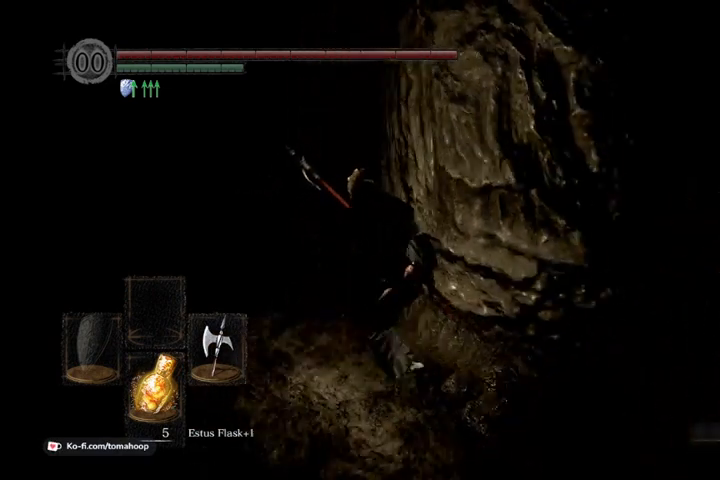
{"buttons": [], "left_stick": "up", "right_stick": "right", "events": [[467, "left_stick", "up"]]}
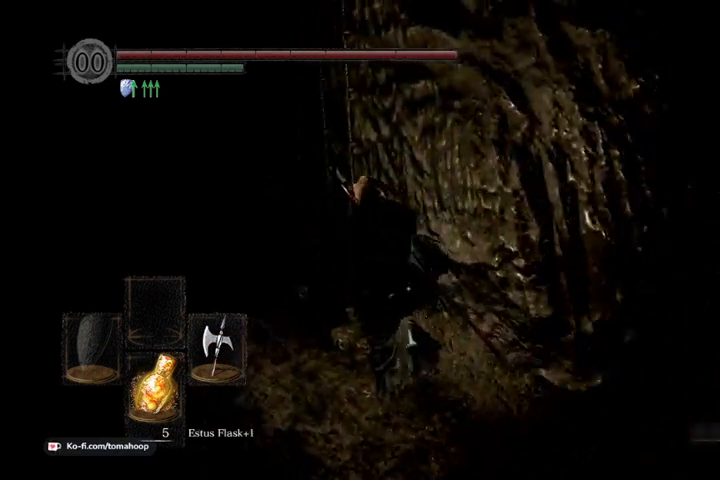
{"buttons": ["A"], "left_stick": "up", "right_stick": "center", "events": [[33, "right_stick", "center"], [300, "A", "down"], [400, "A", "up"], [467, "A", "down"]]}
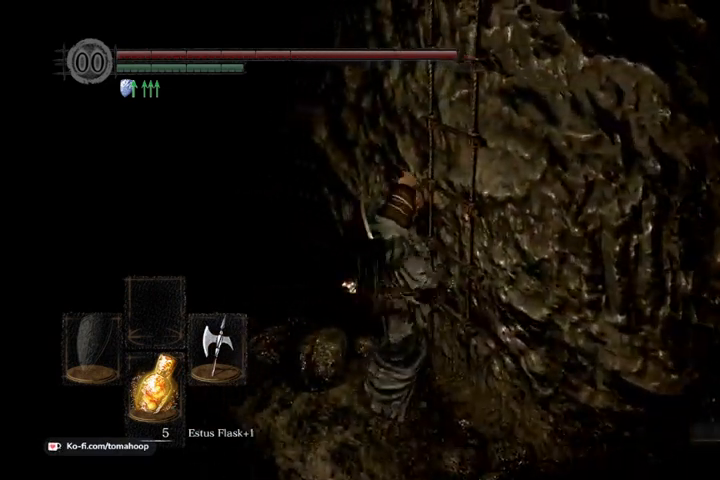
{"buttons": [], "left_stick": "up", "right_stick": "center", "events": [[33, "A", "up"], [200, "right_stick", "right"], [467, "right_stick", "center"]]}
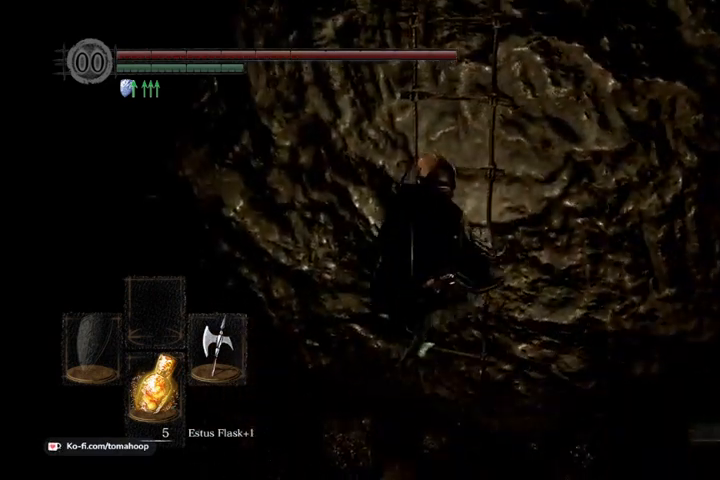
{"buttons": [], "left_stick": "up", "right_stick": "center", "events": [[100, "START", "down"], [200, "START", "up"]]}
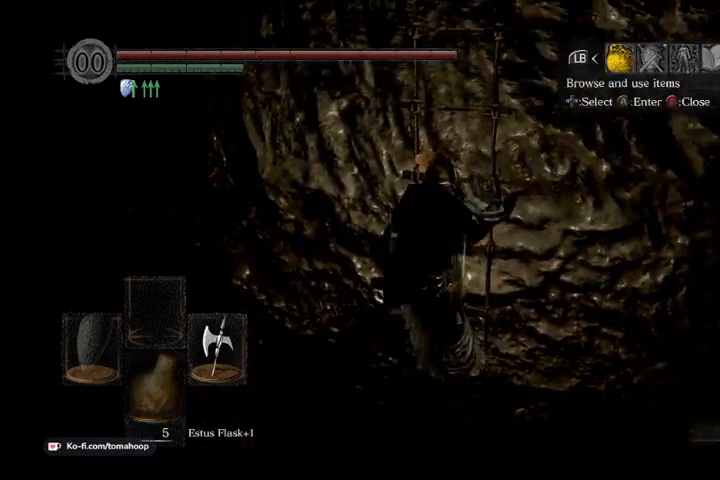
{"buttons": [], "left_stick": "up", "right_stick": "center", "events": [[67, "DPAD_RIGHT", "down"], [133, "A", "down"], [133, "DPAD_RIGHT", "up"], [200, "A", "up"]]}
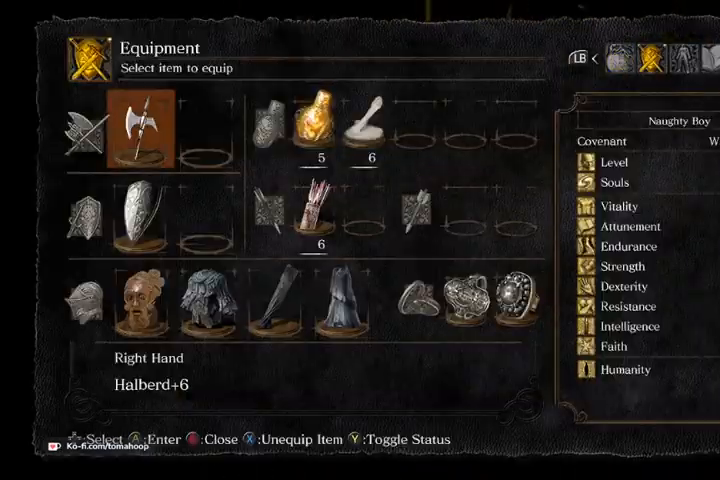
{"buttons": [], "left_stick": "up", "right_stick": "center", "events": [[233, "B", "down"], [300, "B", "up"], [400, "B", "down"], [467, "B", "up"]]}
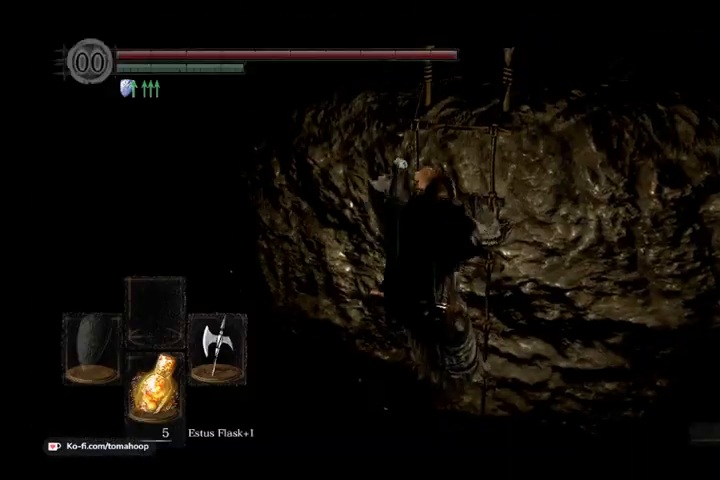
{"buttons": [], "left_stick": "up", "right_stick": "left", "events": [[500, "right_stick", "left"]]}
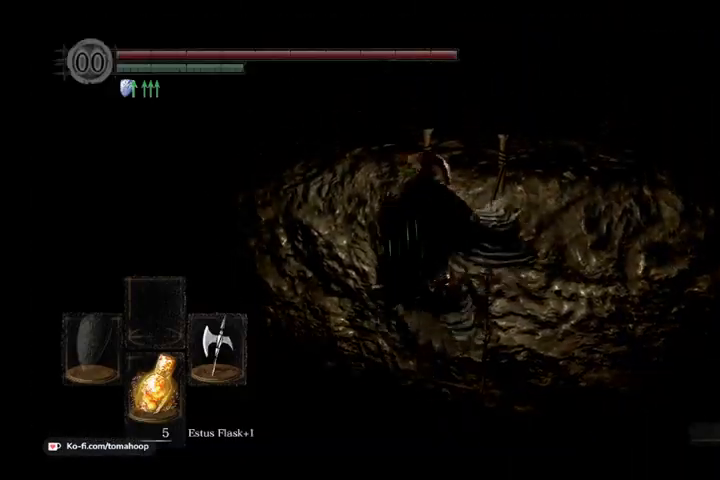
{"buttons": ["B"], "left_stick": "up", "right_stick": "center", "events": [[267, "right_stick", "center"], [400, "right_stick", "down-right"], [500, "B", "down"], [500, "right_stick", "center"]]}
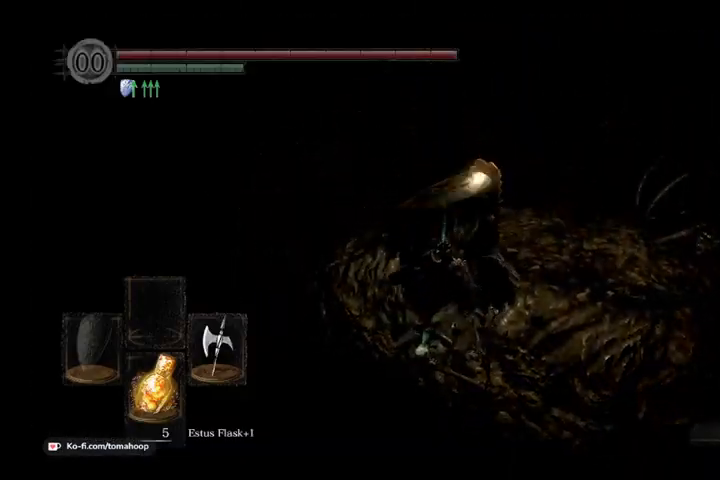
{"buttons": ["B"], "left_stick": "up", "right_stick": "center", "events": []}
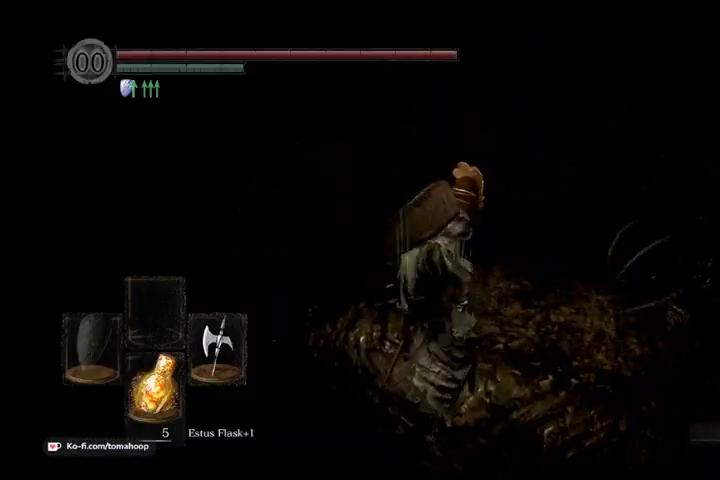
{"buttons": ["B", "Y"], "left_stick": "up", "right_stick": "center", "events": [[67, "right_stick", "left"], [300, "right_stick", "center"], [467, "Y", "down"]]}
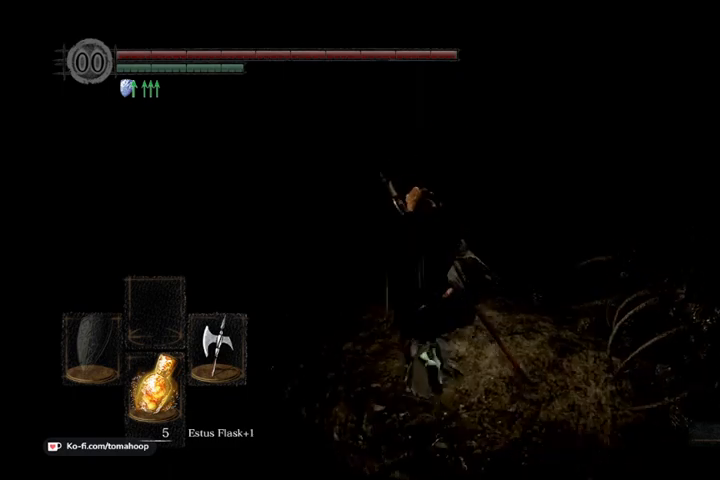
{"buttons": ["B"], "left_stick": "up", "right_stick": "center", "events": [[100, "Y", "up"], [300, "right_stick", "left"], [333, "left_stick", "up-left"], [500, "left_stick", "up"], [500, "right_stick", "center"]]}
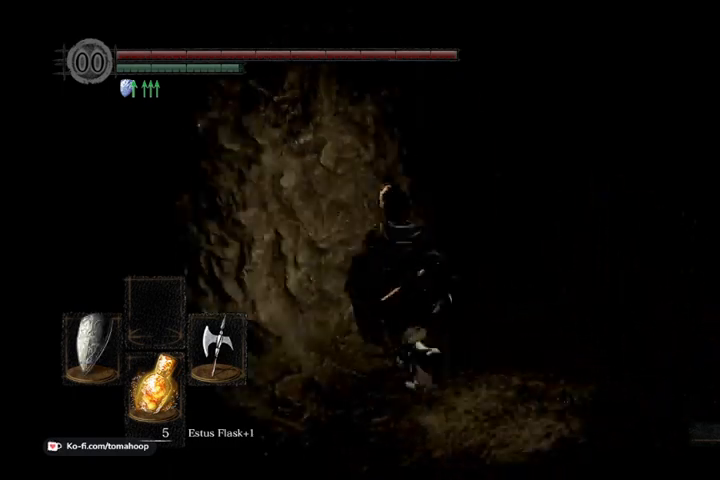
{"buttons": ["L1"], "left_stick": "up", "right_stick": "center", "events": [[100, "B", "up"], [300, "right_stick", "down-right"], [333, "L1", "down"], [333, "left_stick", "up-right"], [467, "right_stick", "center"], [500, "left_stick", "up"]]}
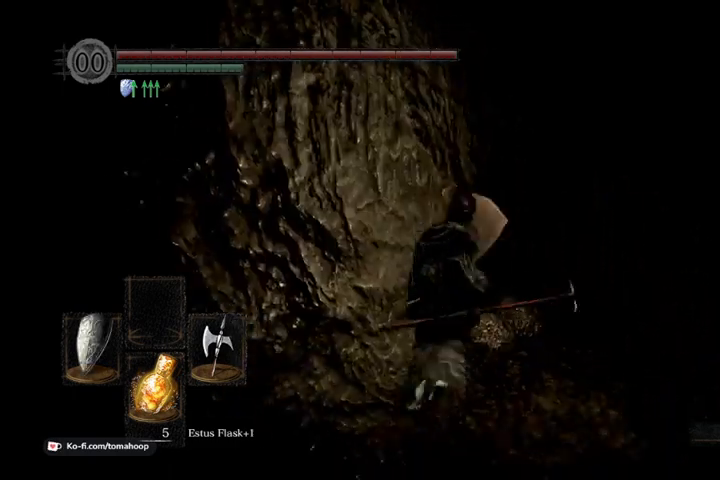
{"buttons": [], "left_stick": "down-left", "right_stick": "left", "events": [[100, "left_stick", "up-left"], [267, "left_stick", "down-left"], [333, "right_stick", "left"], [400, "L1", "up"]]}
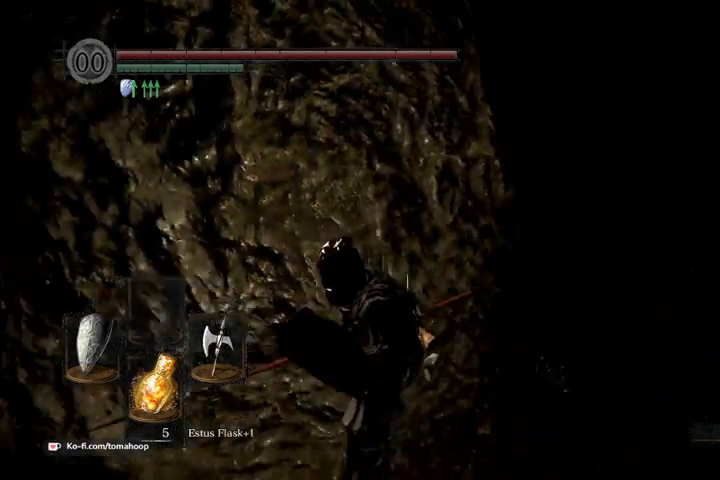
{"buttons": [], "left_stick": "left", "right_stick": "center", "events": [[167, "left_stick", "left"], [200, "right_stick", "down-left"], [400, "right_stick", "center"]]}
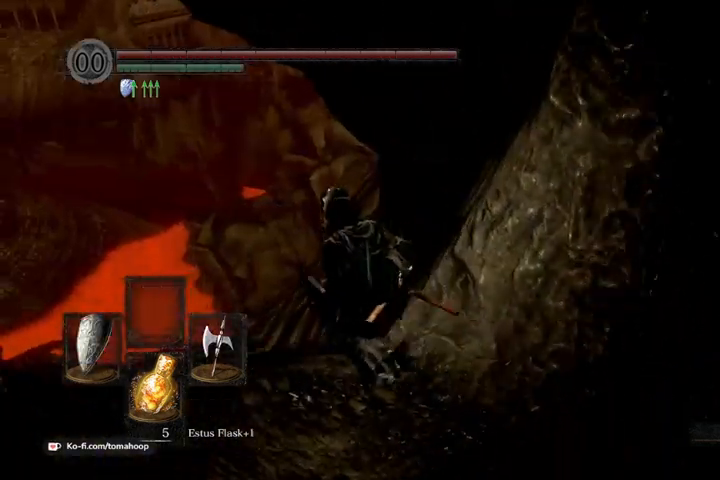
{"buttons": [], "left_stick": "down-right", "right_stick": "right", "events": [[67, "left_stick", "up"], [100, "right_stick", "down-right"], [167, "left_stick", "right"], [300, "left_stick", "down-right"], [500, "right_stick", "right"]]}
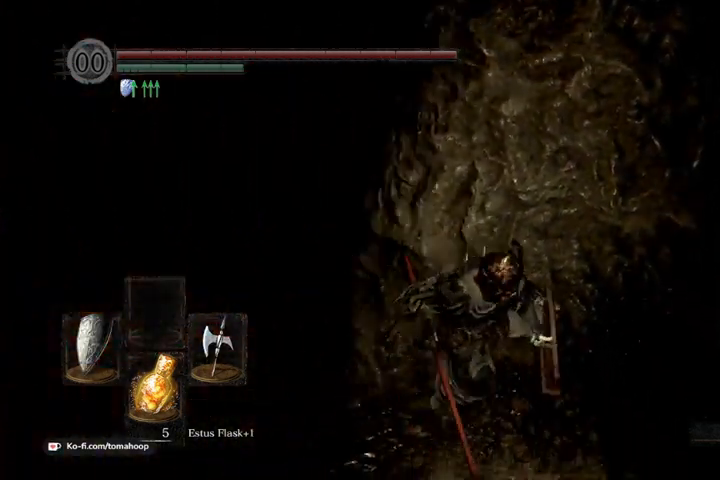
{"buttons": ["B"], "left_stick": "up", "right_stick": "center", "events": [[67, "left_stick", "right"], [300, "left_stick", "up"], [367, "B", "down"], [467, "right_stick", "center"]]}
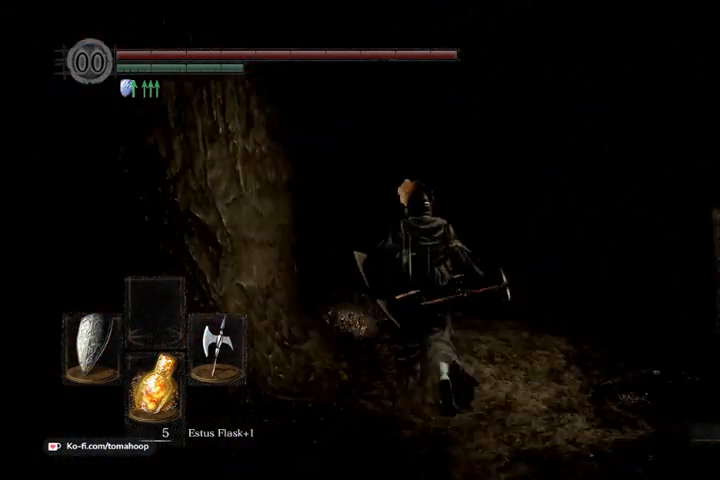
{"buttons": ["B"], "left_stick": "up", "right_stick": "down", "events": [[333, "left_stick", "up-right"], [367, "right_stick", "down-right"], [467, "right_stick", "down"], [500, "left_stick", "up"]]}
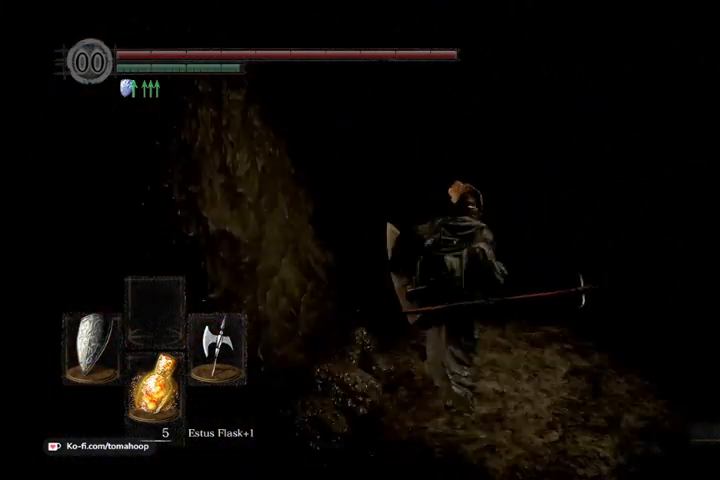
{"buttons": ["B"], "left_stick": "up", "right_stick": "down-left", "events": [[67, "right_stick", "center"], [500, "right_stick", "down-left"]]}
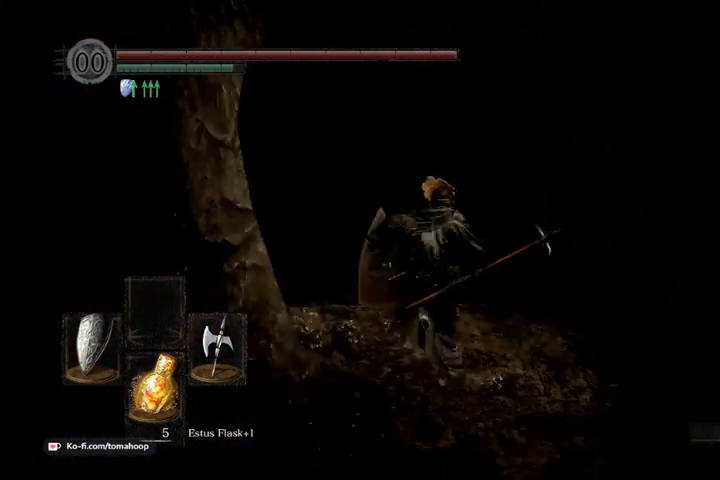
{"buttons": ["B"], "left_stick": "up", "right_stick": "down-left", "events": []}
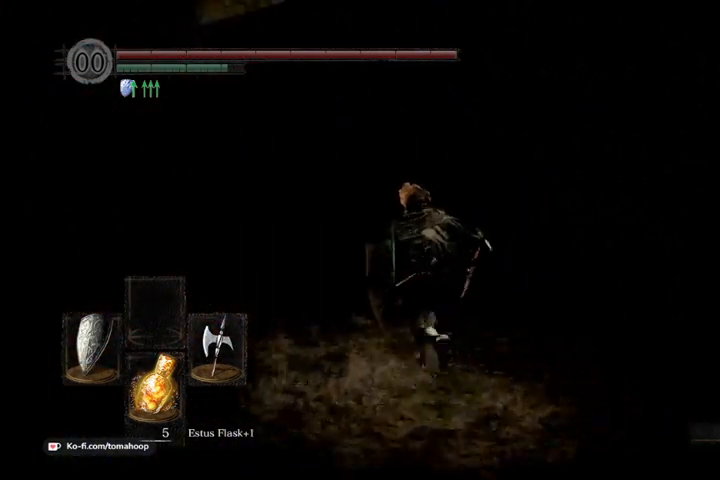
{"buttons": ["B"], "left_stick": "up", "right_stick": "down-left", "events": []}
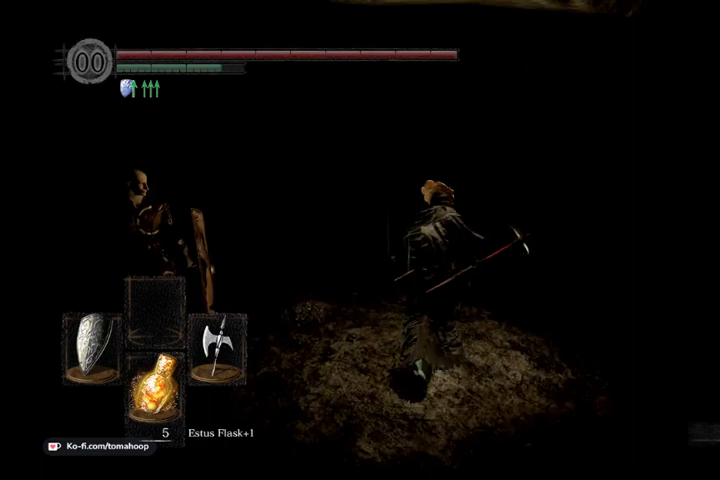
{"buttons": [], "left_stick": "up-right", "right_stick": "down-left", "events": [[200, "B", "up"], [467, "left_stick", "up-right"]]}
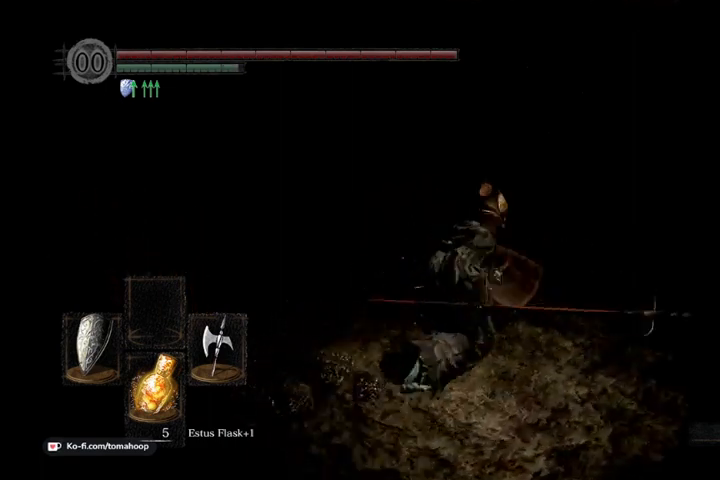
{"buttons": [], "left_stick": "left", "right_stick": "center", "events": [[33, "left_stick", "right"], [100, "right_stick", "left"], [133, "left_stick", "down"], [233, "left_stick", "left"], [500, "right_stick", "center"]]}
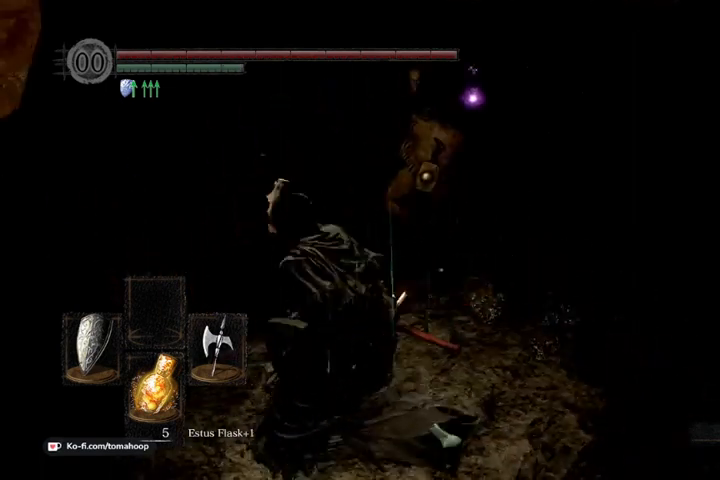
{"buttons": [], "left_stick": "up-left", "right_stick": "down-right", "events": [[67, "left_stick", "up"], [267, "right_stick", "down-right"], [300, "left_stick", "up-left"]]}